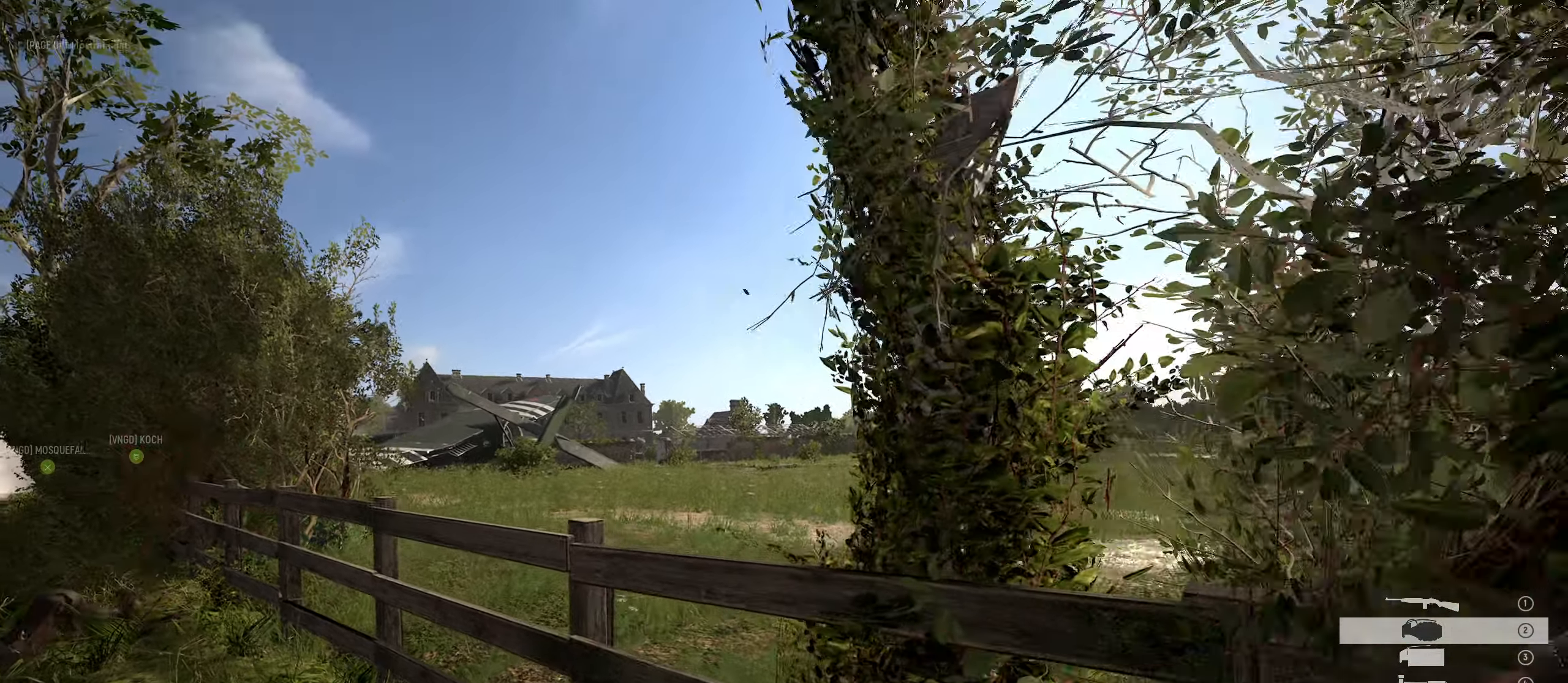
Gameplay with keyboard and mouse; each line is a JSON object with the keys and mouse buttons held at the frame after it. "events" lists presses ("down") and releases ("up") of "1", "2", "3", "4", "5", "a", "alt", "c", "caps_lock", "ctrl", "d", "e", "f", "g", "q", "r", "s", "shift", "space", "t", "tab", "v", "w", "x", "z", "mouse_left", "mouse_wheel" and "mouse_right" between this image and that frame as [ms after this image, input, new state], when the widget could be followed in between. "mouse_left", "mouse_wheel", "mouse_right" = the "left", "wheel", "right" buttons of the "mouse" list. No other keys are recorded. "wheel" means that the mouse wheel is clicked or scrolled. "mouse_move" is the direction in which the mouse moves at that frame (one of eight, or "still"), when it could be read.
{"keys": ["d", "s"], "mouse": [], "mouse_move": "left", "events": []}
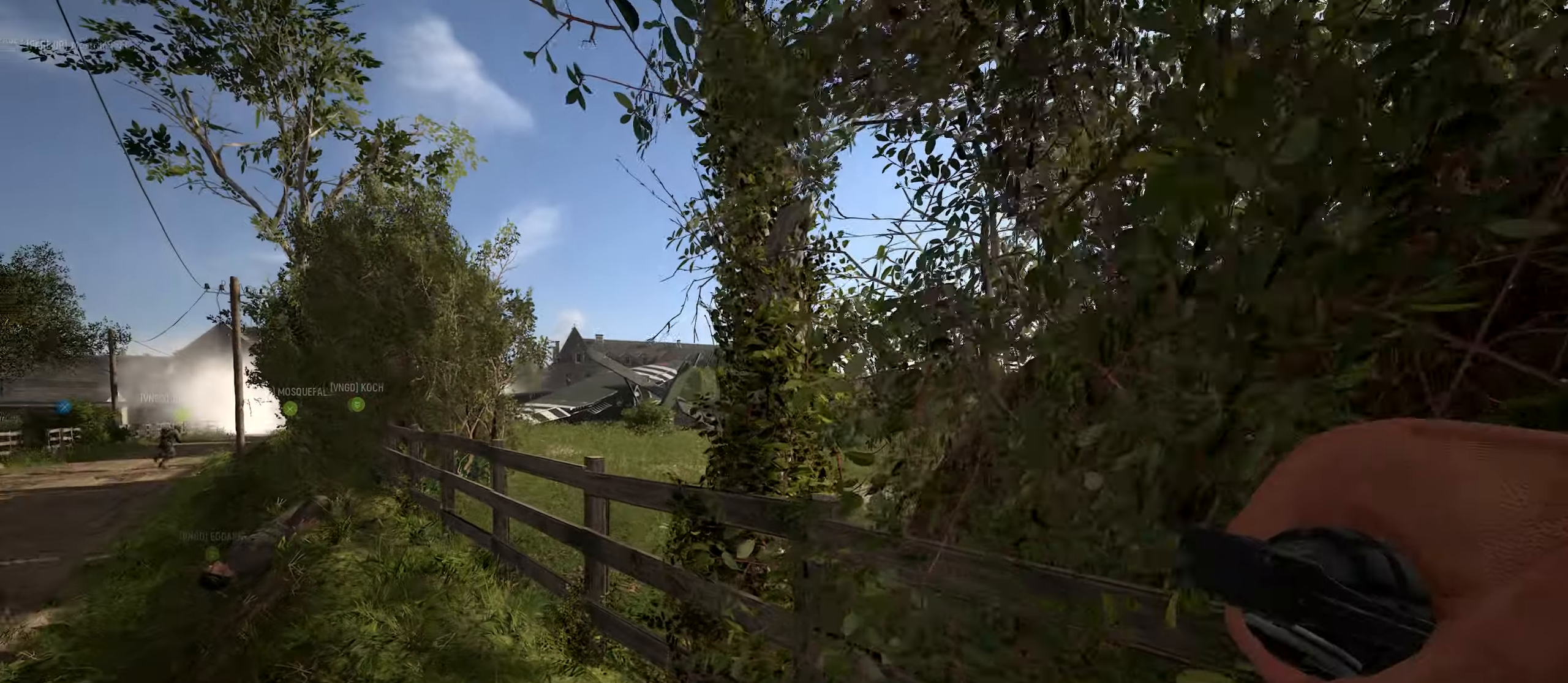
{"keys": ["1"], "mouse": [], "mouse_move": "still", "events": [[133, "s", "up"], [183, "d", "up"], [366, "1", "down"]]}
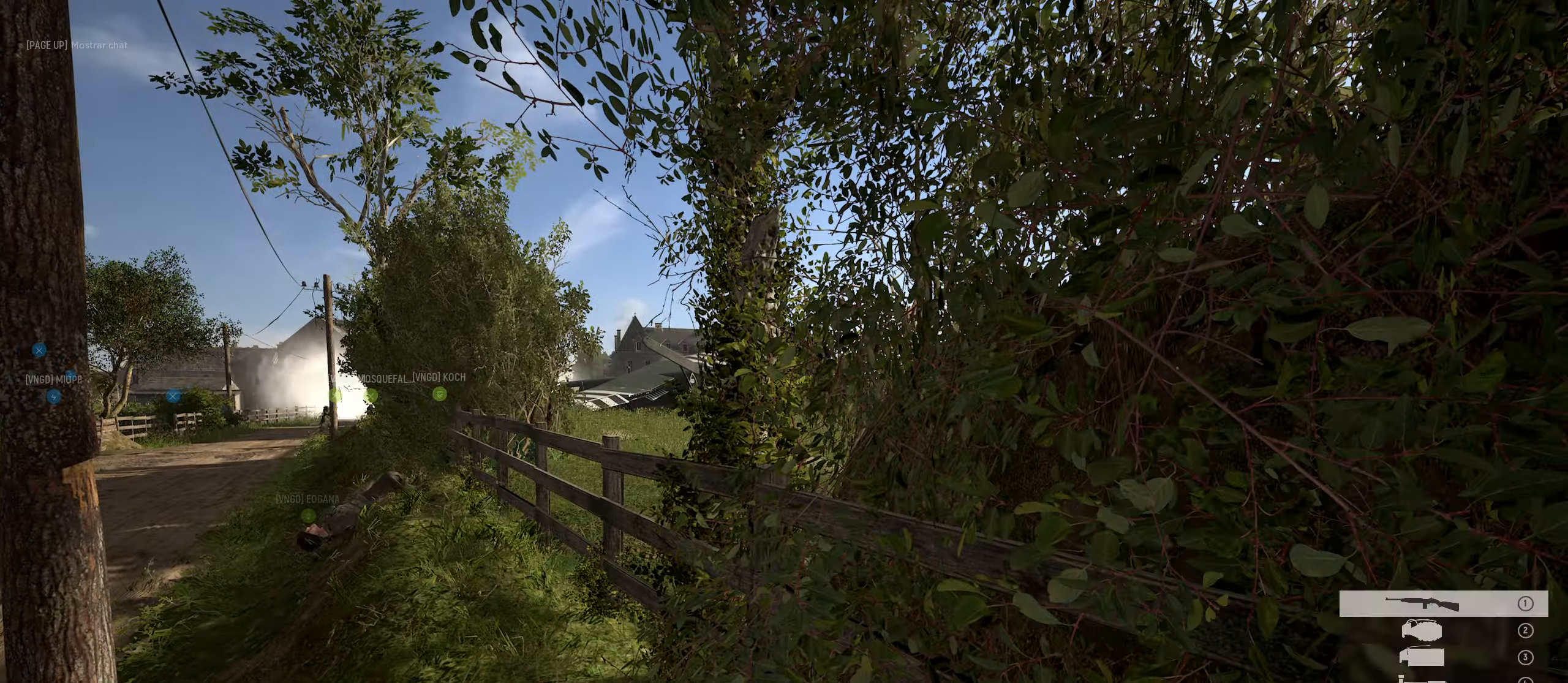
{"keys": ["a", "w"], "mouse": [], "mouse_move": "right", "events": [[50, "1", "up"], [150, "a", "down"], [433, "w", "down"]]}
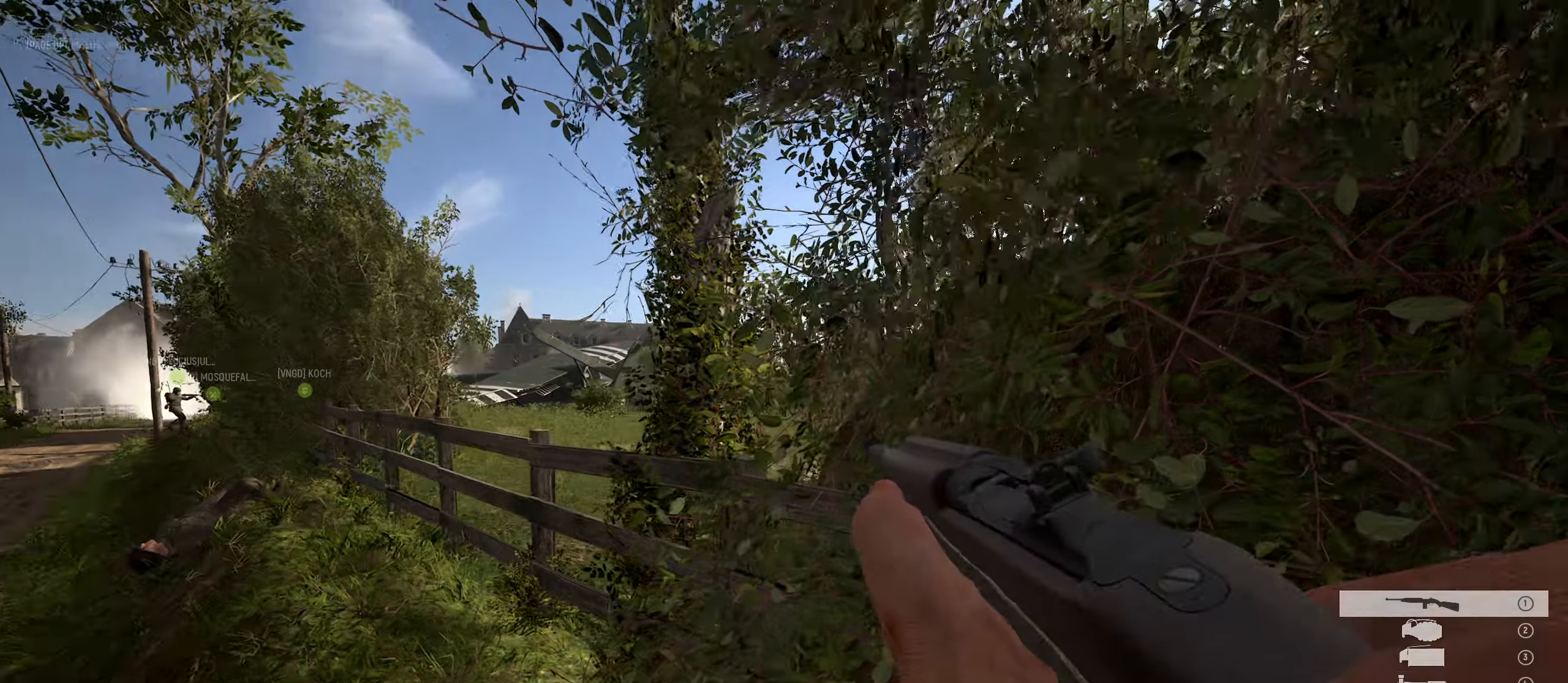
{"keys": [], "mouse": ["right"], "mouse_move": "still", "events": [[300, "mouse_right", "down"], [400, "a", "up"], [400, "w", "up"]]}
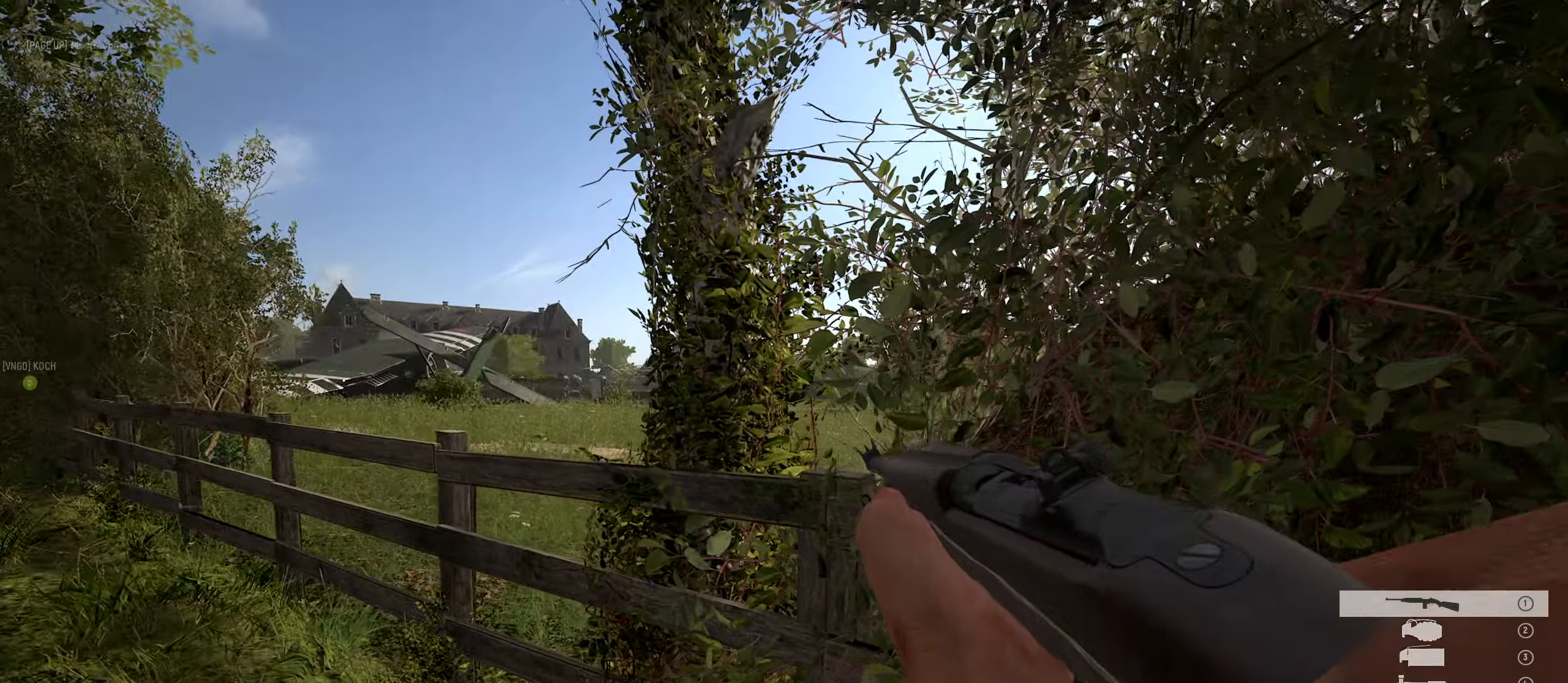
{"keys": [], "mouse": ["right"], "mouse_move": "down", "events": [[183, "d", "down"], [367, "d", "up"]]}
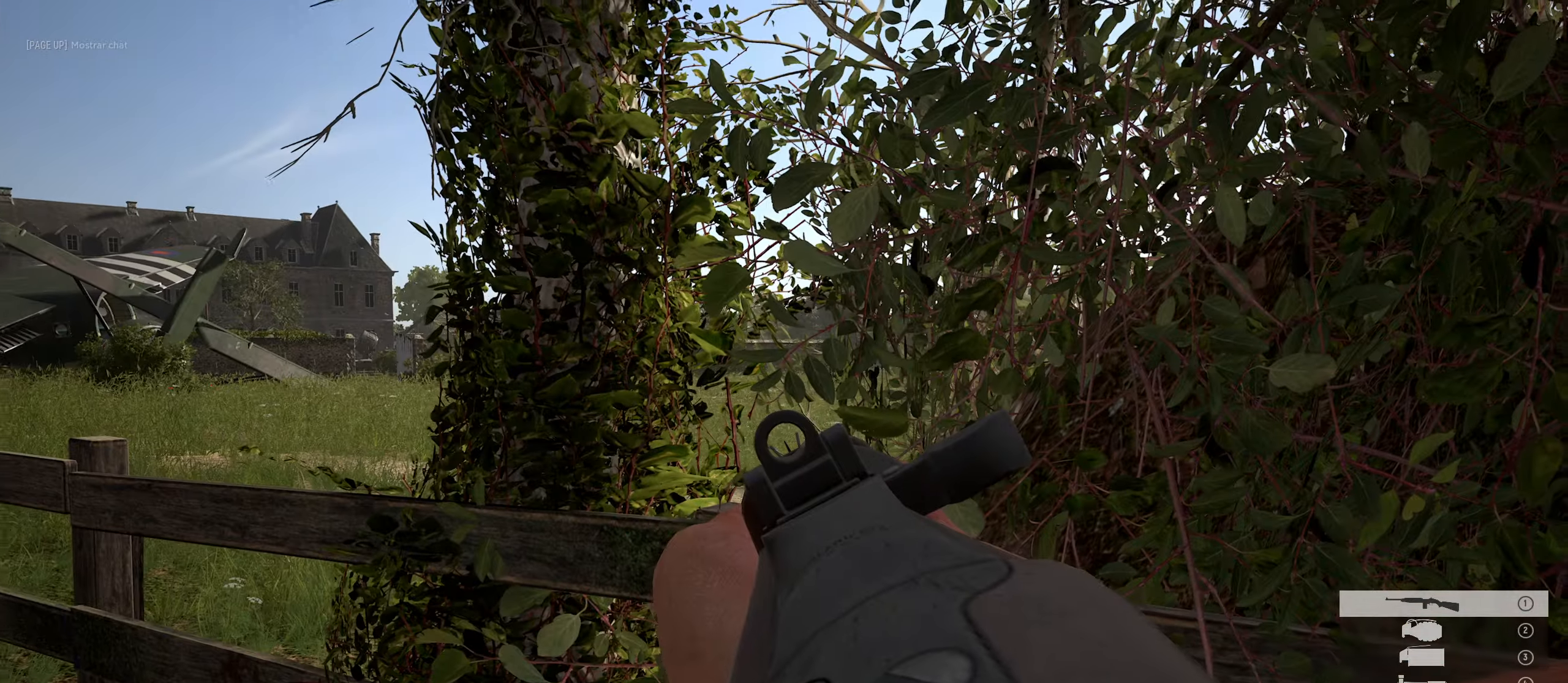
{"keys": ["d", "s"], "mouse": ["right"], "mouse_move": "left", "events": [[233, "d", "down"], [233, "s", "down"]]}
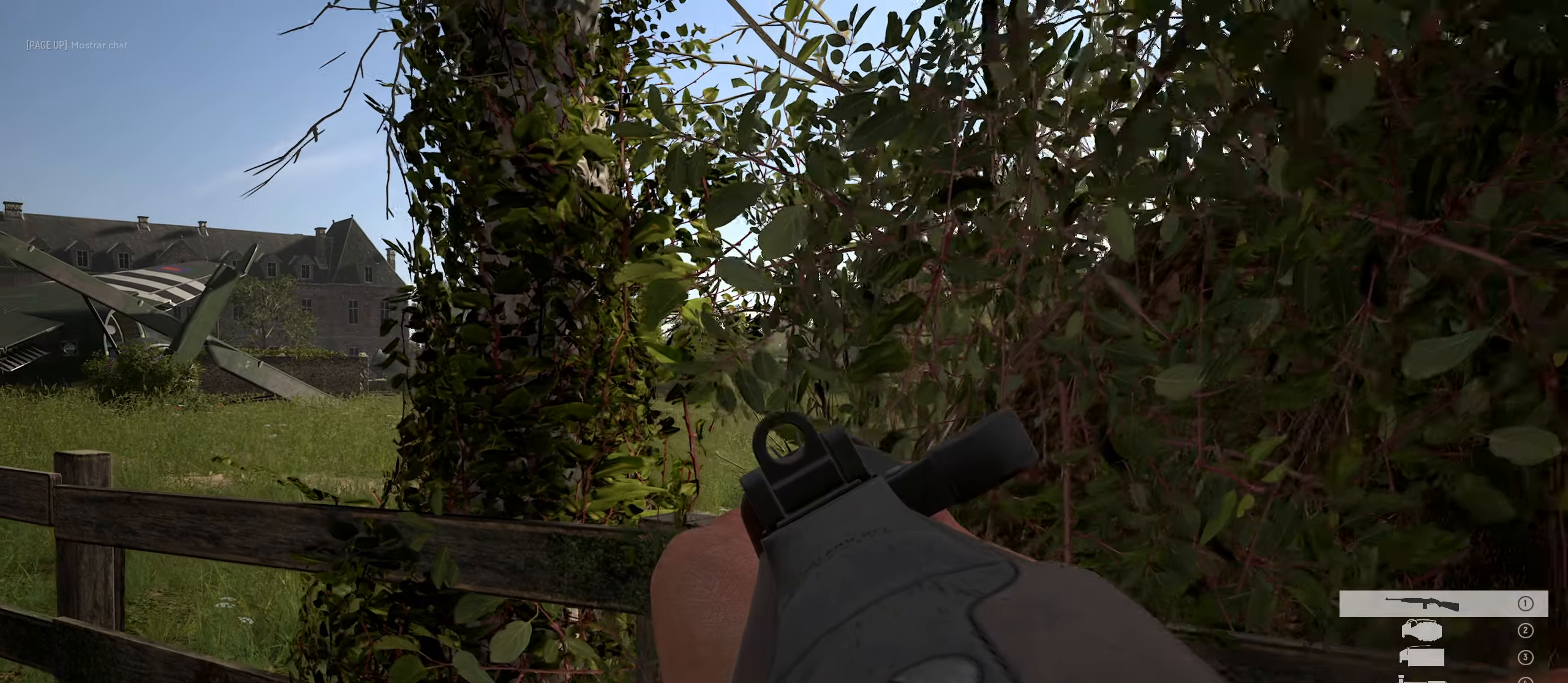
{"keys": ["a", "w"], "mouse": ["right"], "mouse_move": "still", "events": [[17, "s", "up"], [67, "d", "up"], [250, "a", "down"], [450, "w", "down"]]}
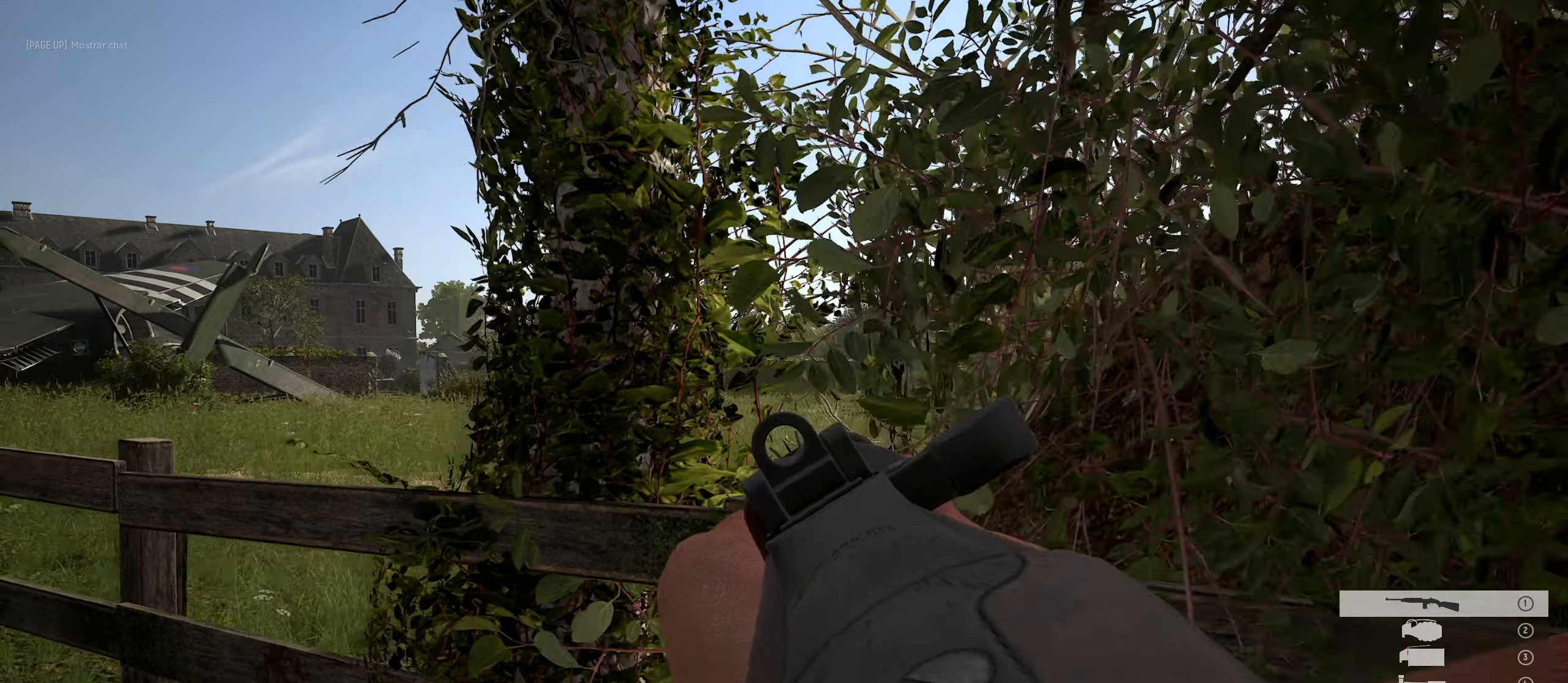
{"keys": ["a"], "mouse": ["right"], "mouse_move": "down-right", "events": [[33, "a", "up"], [83, "a", "down"], [467, "w", "up"]]}
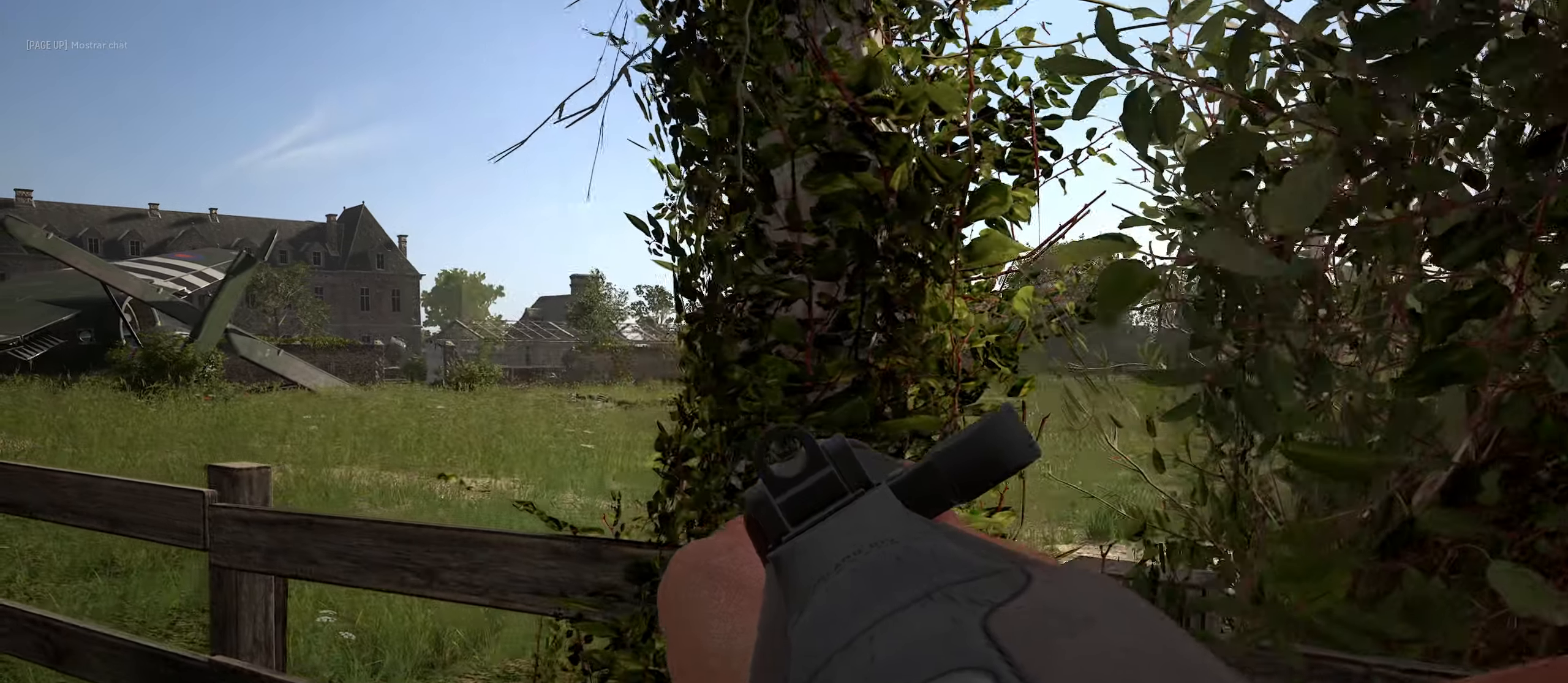
{"keys": ["c"], "mouse": ["right"], "mouse_move": "up-left", "events": [[50, "a", "up"], [133, "w", "down"], [233, "a", "down"], [283, "w", "up"], [433, "c", "down"], [483, "a", "up"]]}
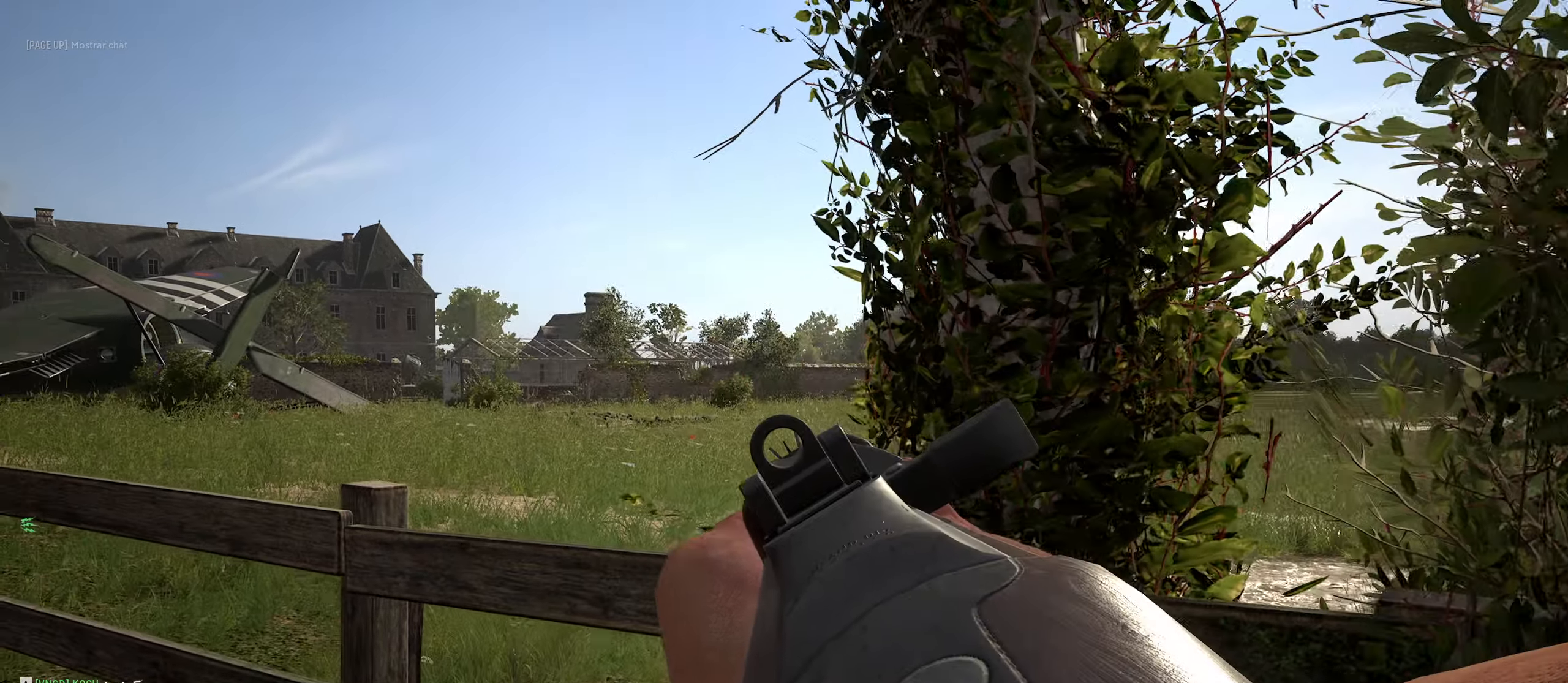
{"keys": ["c"], "mouse": ["wheel", "right"], "mouse_move": "right", "events": [[17, "w", "down"], [117, "mouse_wheel", "down"], [200, "mouse_wheel", "up"], [350, "w", "up"], [400, "mouse_wheel", "down"]]}
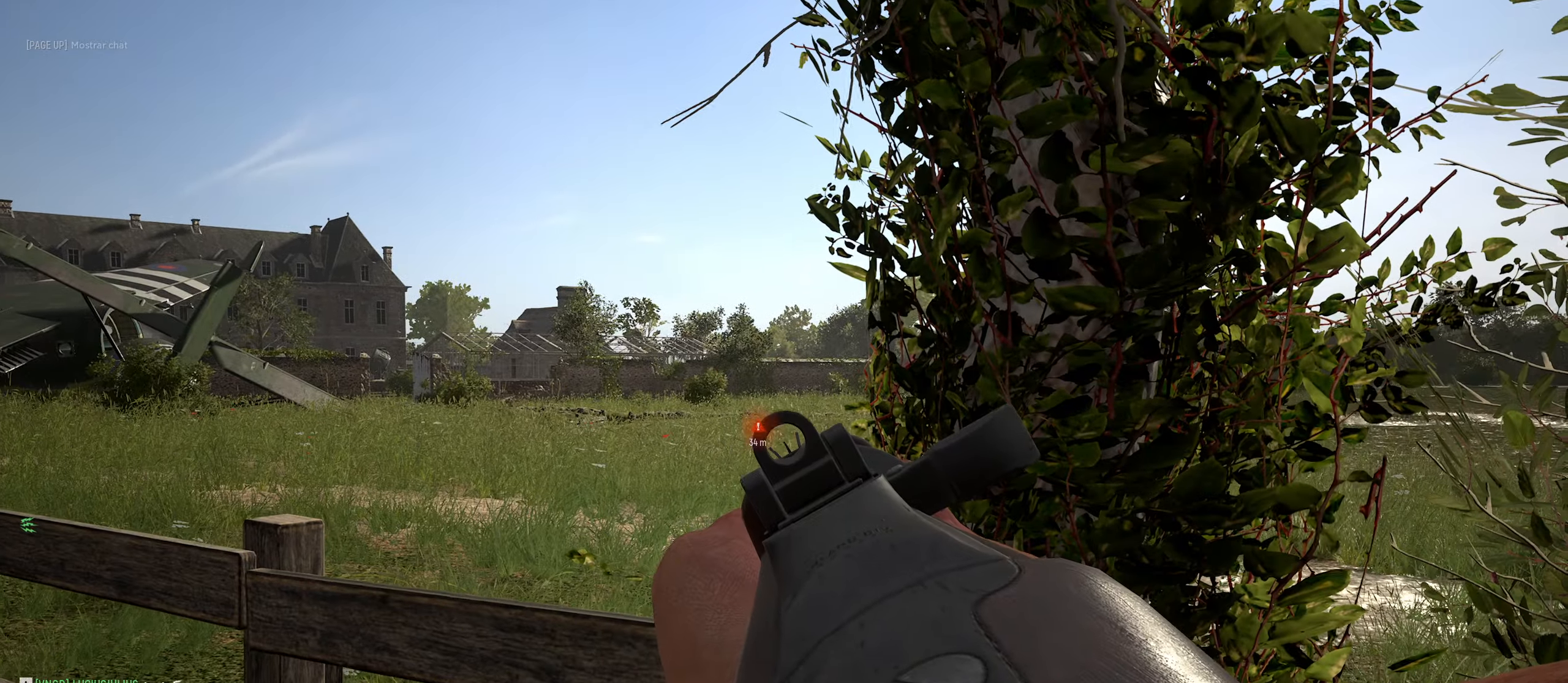
{"keys": ["c", "w"], "mouse": ["right"], "mouse_move": "right", "events": [[33, "mouse_wheel", "up"], [317, "a", "down"], [317, "mouse_wheel", "down"], [367, "w", "down"], [467, "mouse_wheel", "up"], [500, "a", "up"]]}
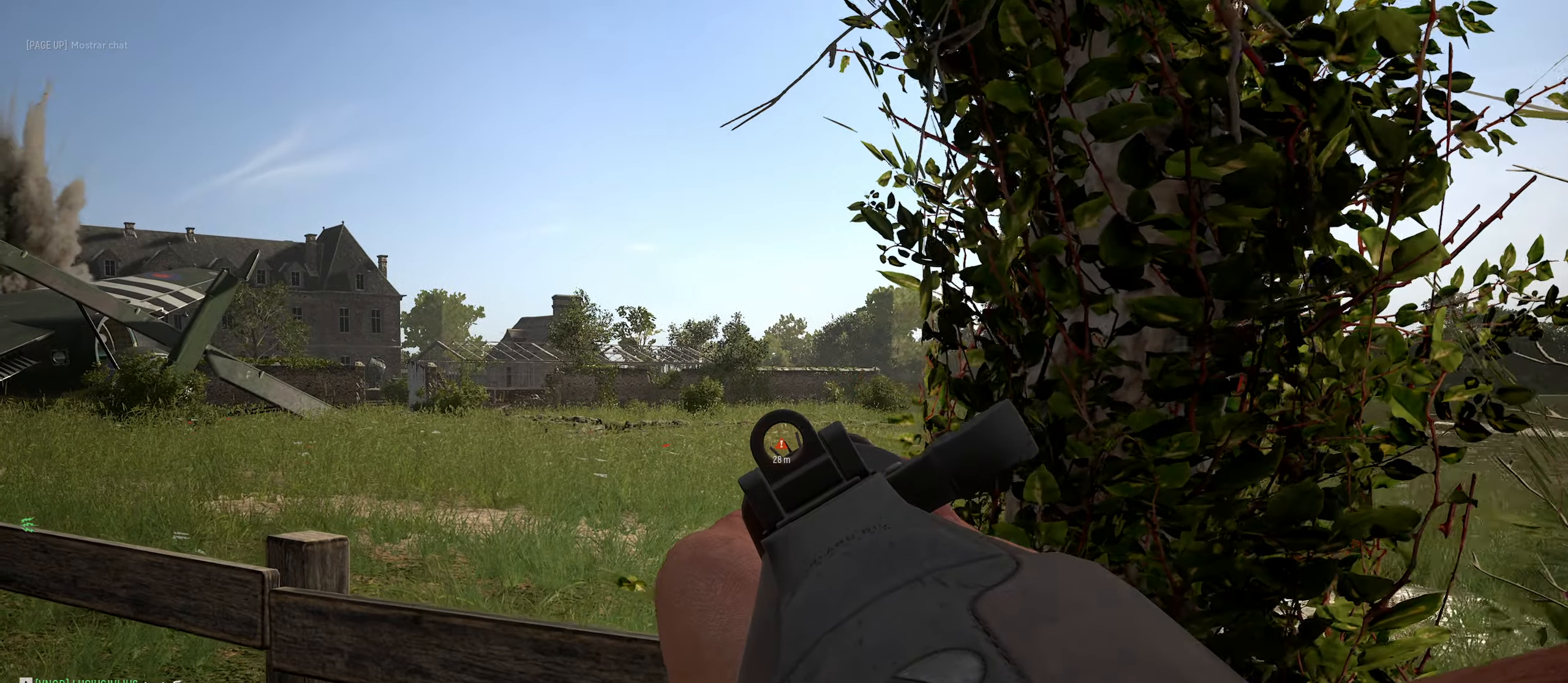
{"keys": ["shift"], "mouse": ["right"], "mouse_move": "up", "events": [[50, "w", "up"], [283, "c", "up"], [333, "shift", "down"]]}
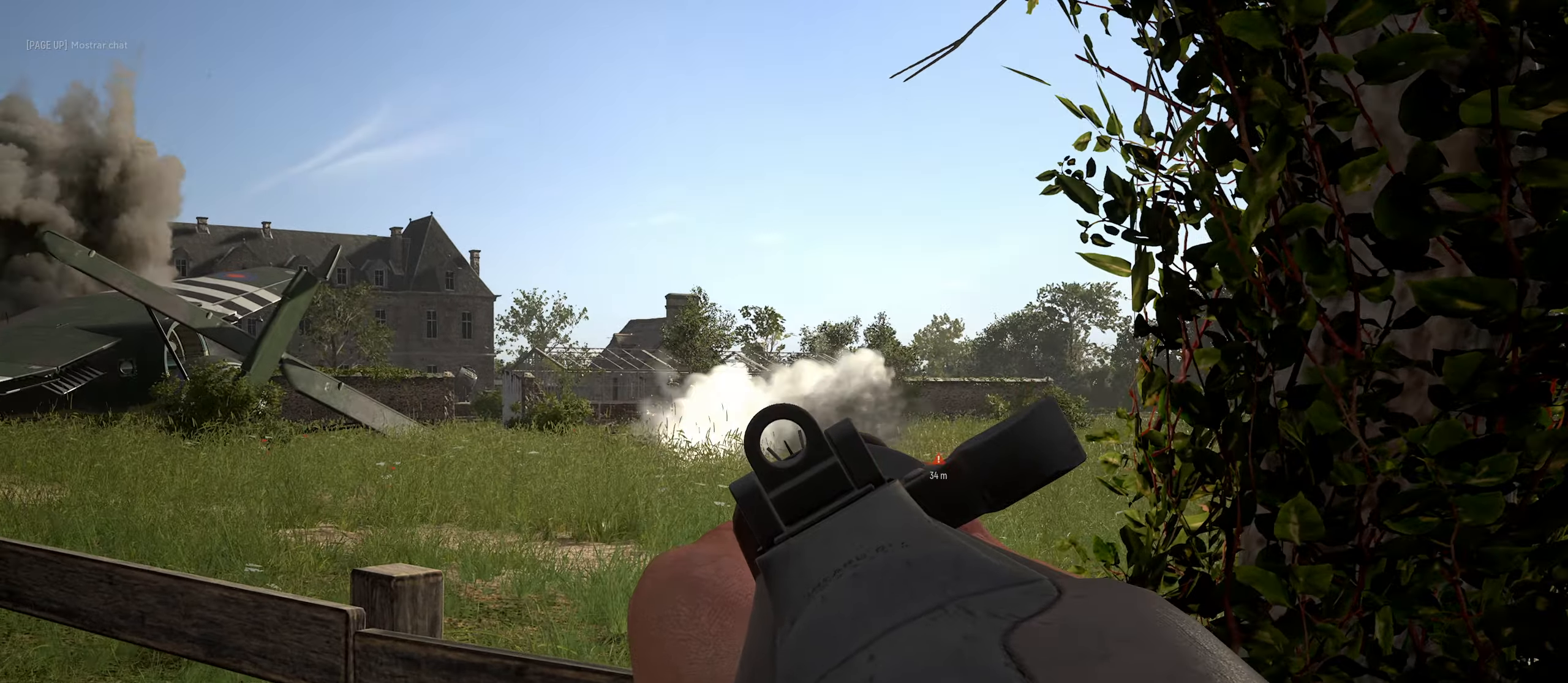
{"keys": ["d", "shift"], "mouse": ["right"], "mouse_move": "right", "events": [[117, "mouse_left", "down"], [250, "mouse_left", "up"], [300, "a", "down"], [350, "mouse_left", "down"], [400, "d", "down"], [450, "a", "up"], [484, "mouse_left", "up"]]}
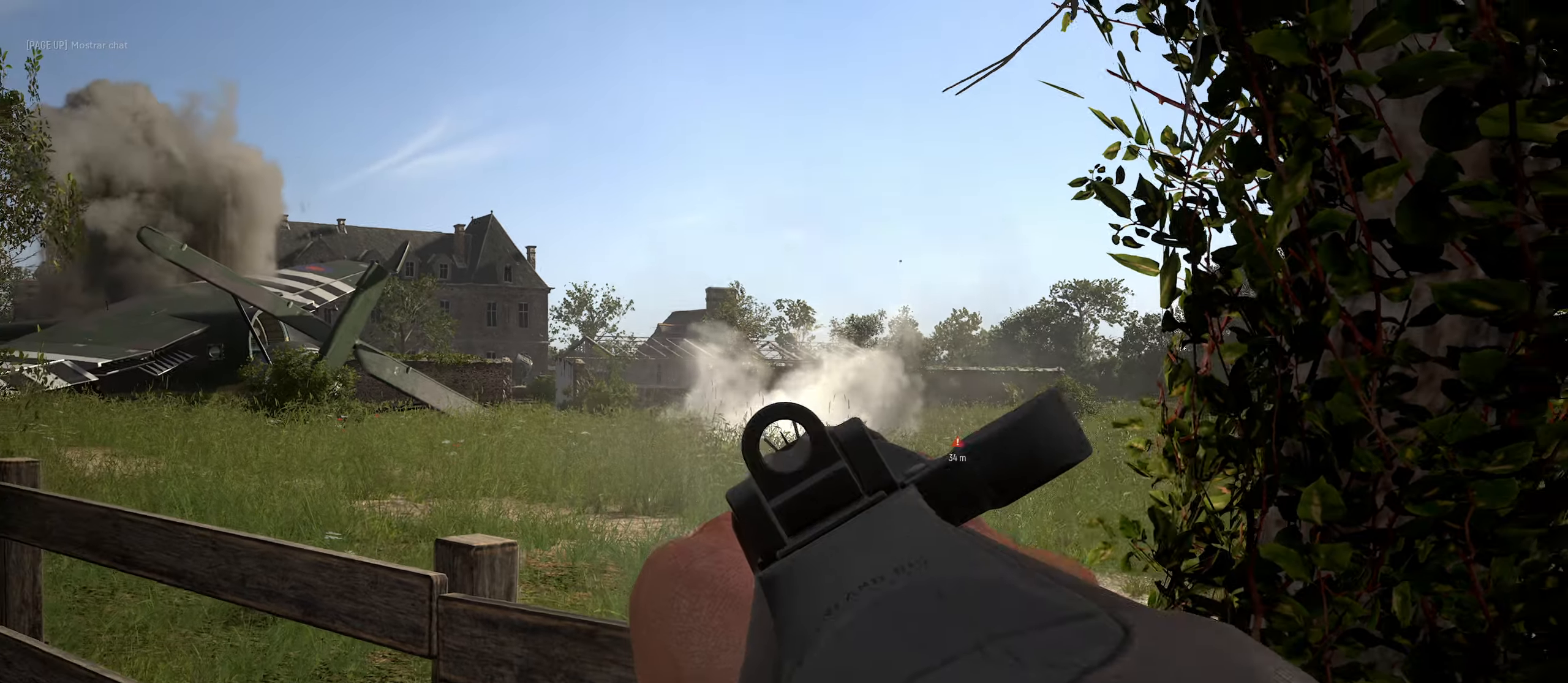
{"keys": ["a", "shift"], "mouse": ["right"], "mouse_move": "up", "events": [[200, "d", "up"], [333, "a", "down"]]}
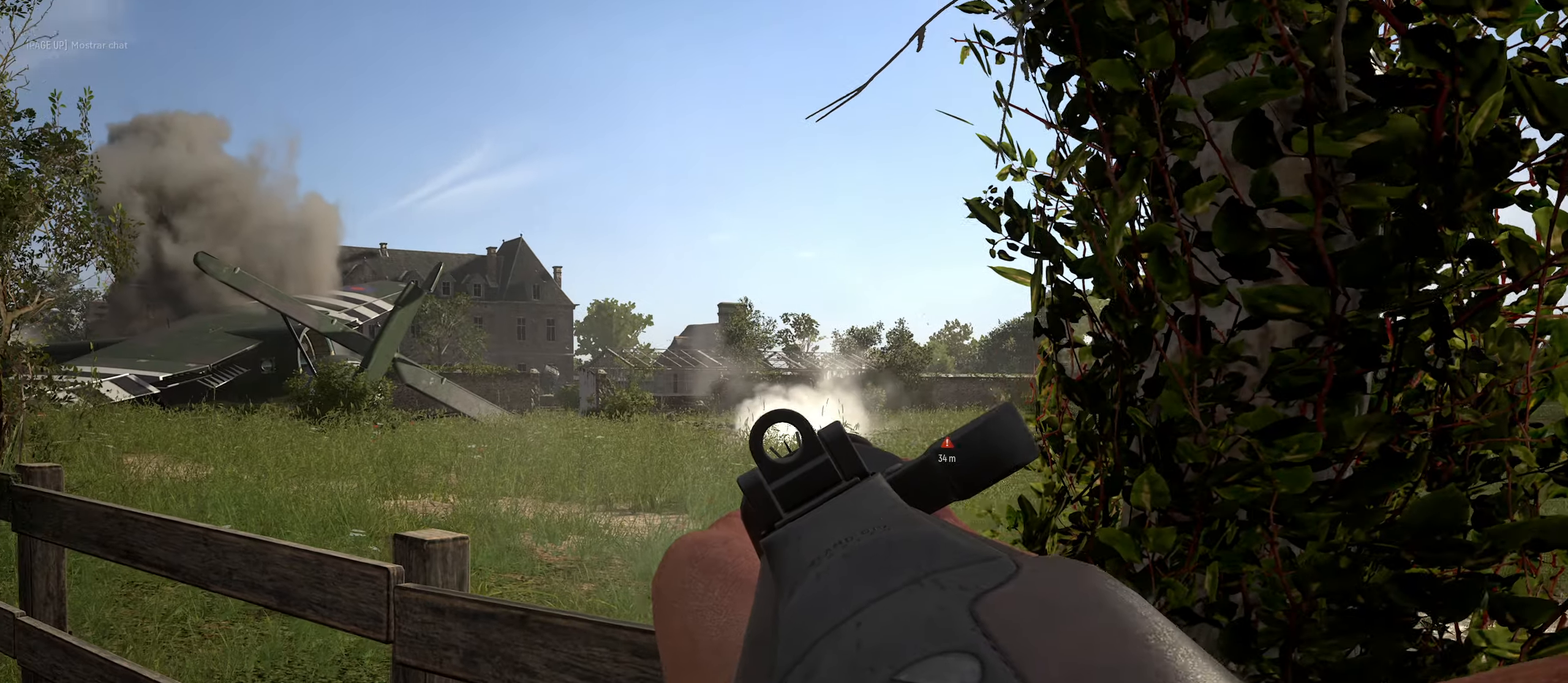
{"keys": ["a", "shift"], "mouse": ["right"], "mouse_move": "right", "events": [[16, "a", "up"], [16, "d", "down"], [66, "mouse_left", "down"], [200, "mouse_left", "up"], [266, "mouse_left", "down"], [350, "d", "up"], [350, "mouse_left", "up"], [483, "a", "down"]]}
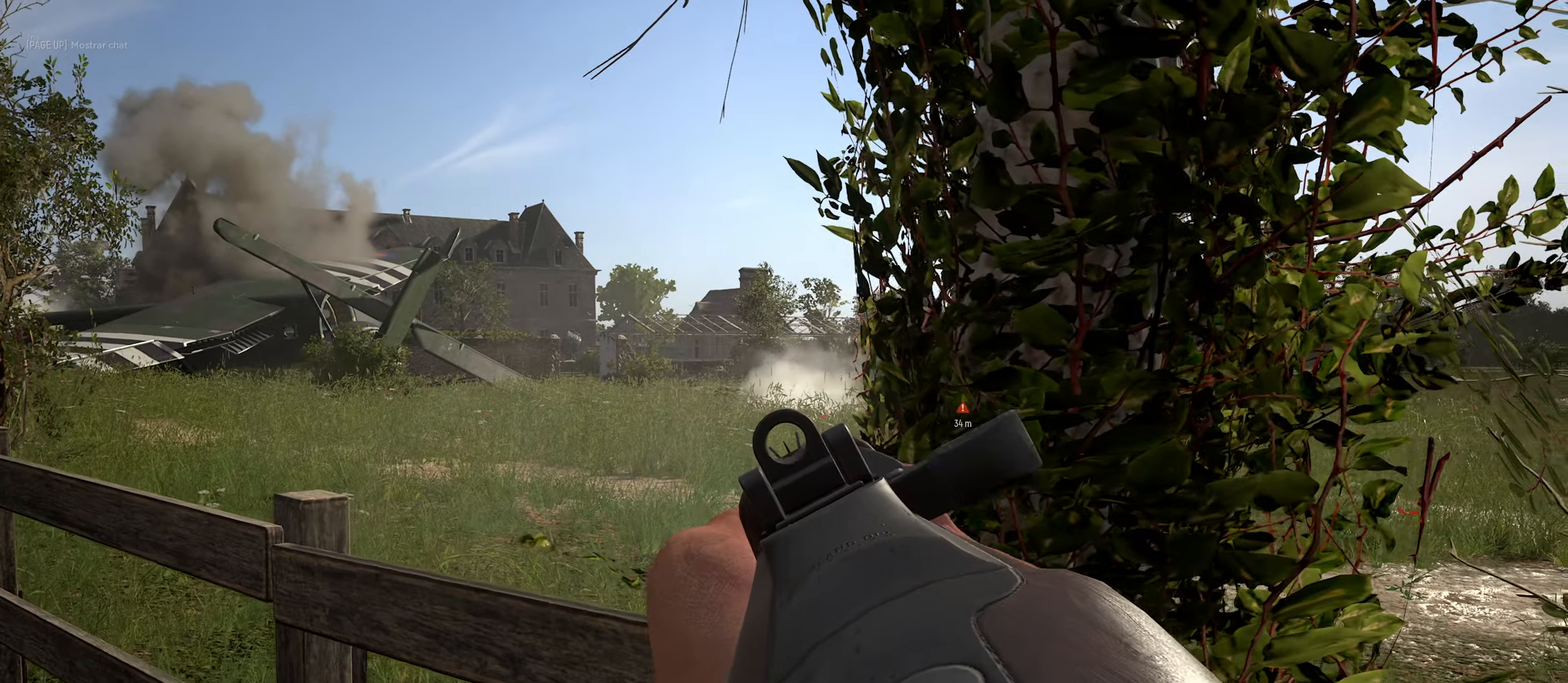
{"keys": ["d", "shift"], "mouse": ["right"], "mouse_move": "still", "events": [[316, "a", "up"], [316, "d", "down"]]}
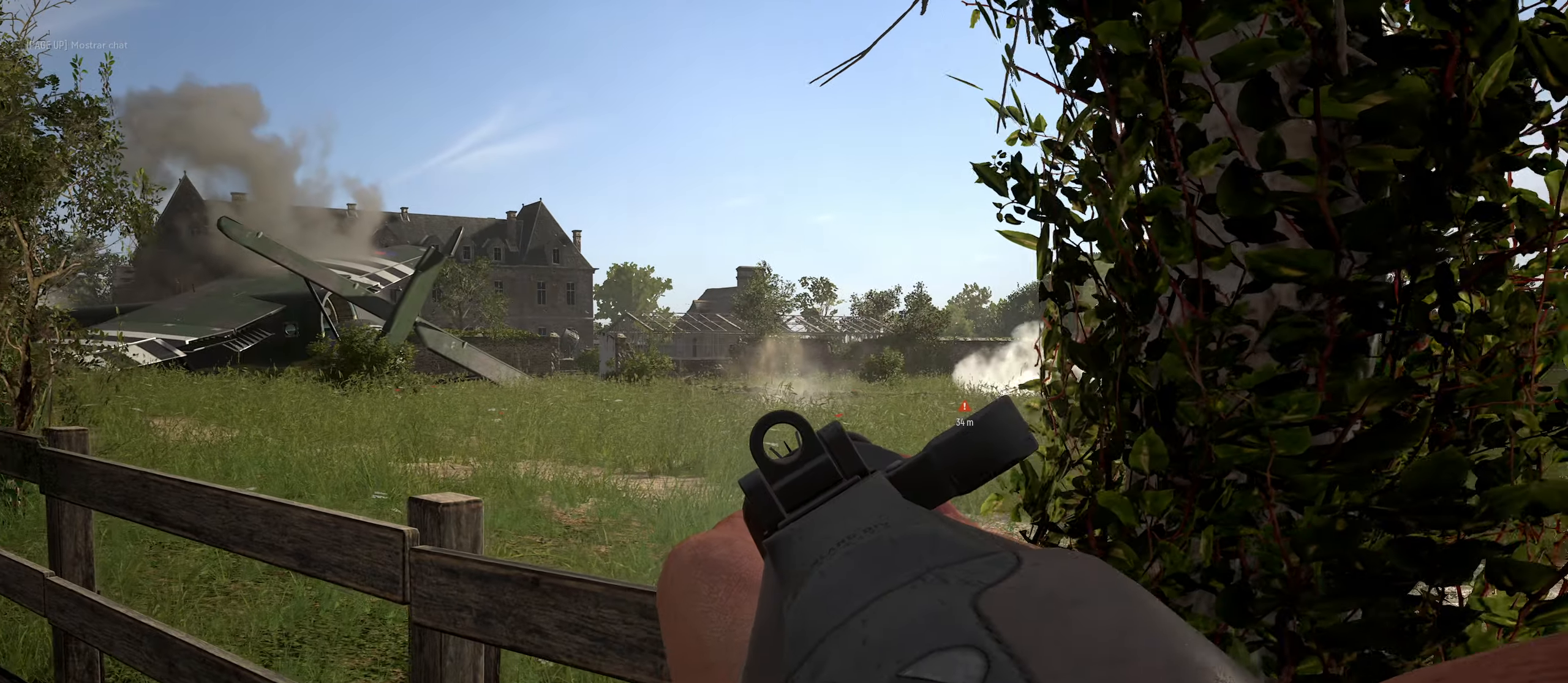
{"keys": ["a", "shift"], "mouse": ["right"], "mouse_move": "still", "events": [[100, "d", "up"], [200, "w", "down"], [466, "a", "down"], [466, "w", "up"]]}
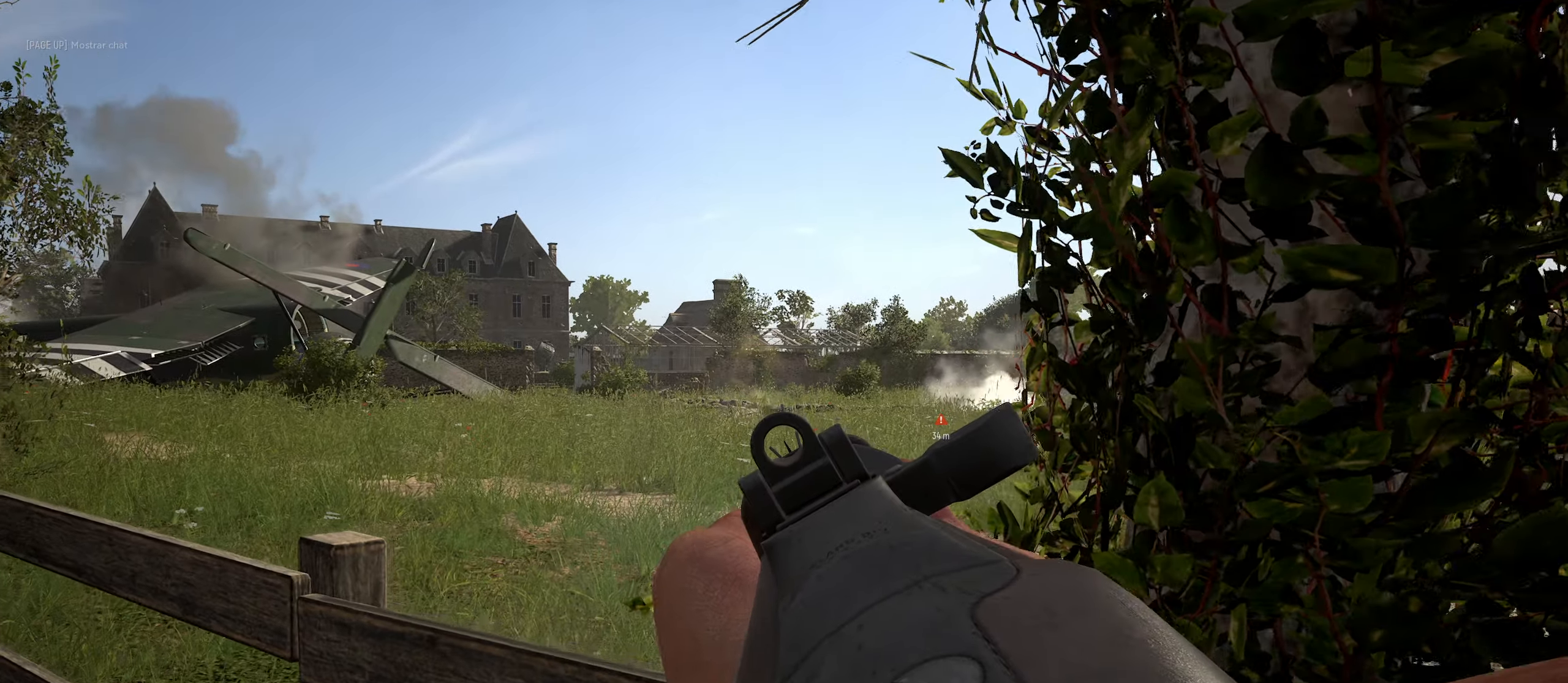
{"keys": ["shift"], "mouse": ["right"], "mouse_move": "up-right", "events": [[16, "w", "down"], [216, "w", "up"], [250, "a", "up"]]}
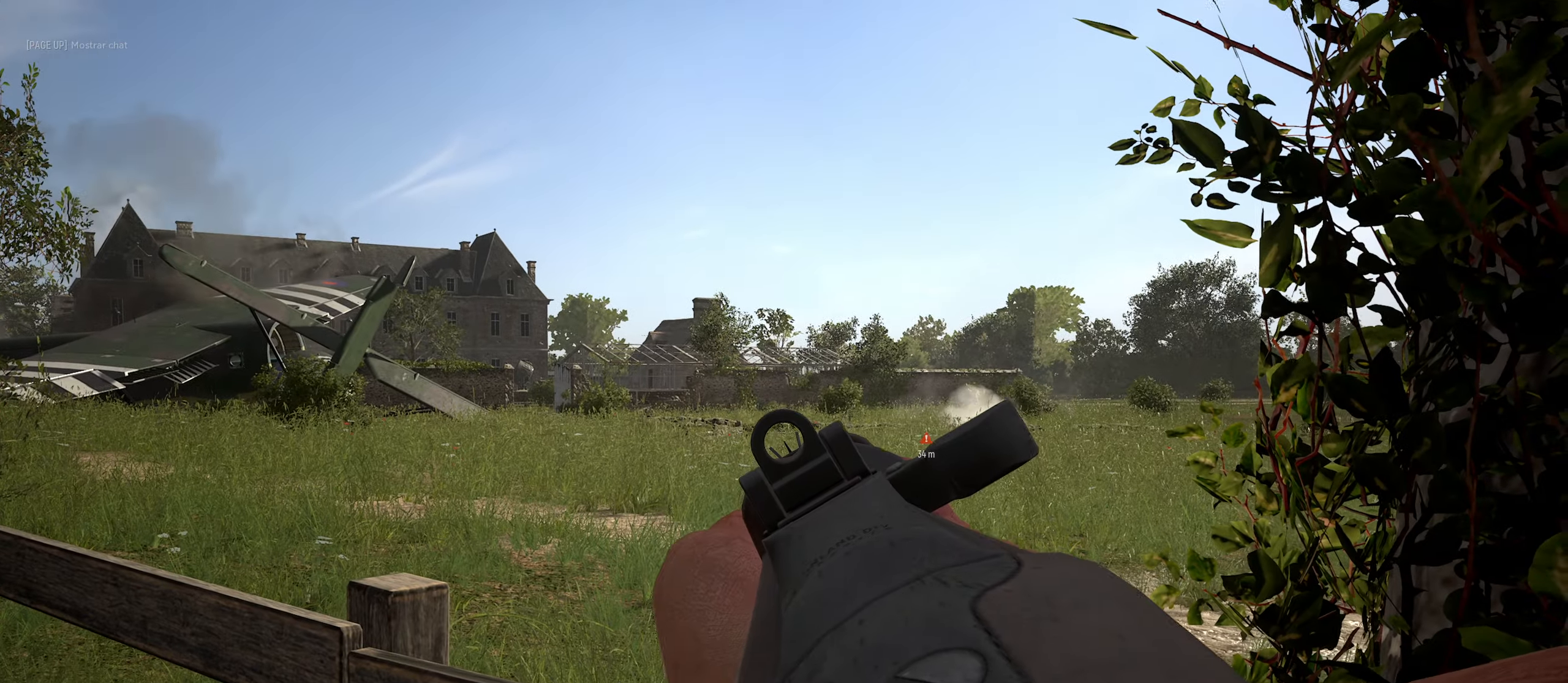
{"keys": ["d", "shift"], "mouse": ["right"], "mouse_move": "down", "events": [[233, "d", "down"], [266, "d", "up"], [316, "mouse_left", "down"], [366, "d", "down"], [500, "mouse_left", "up"]]}
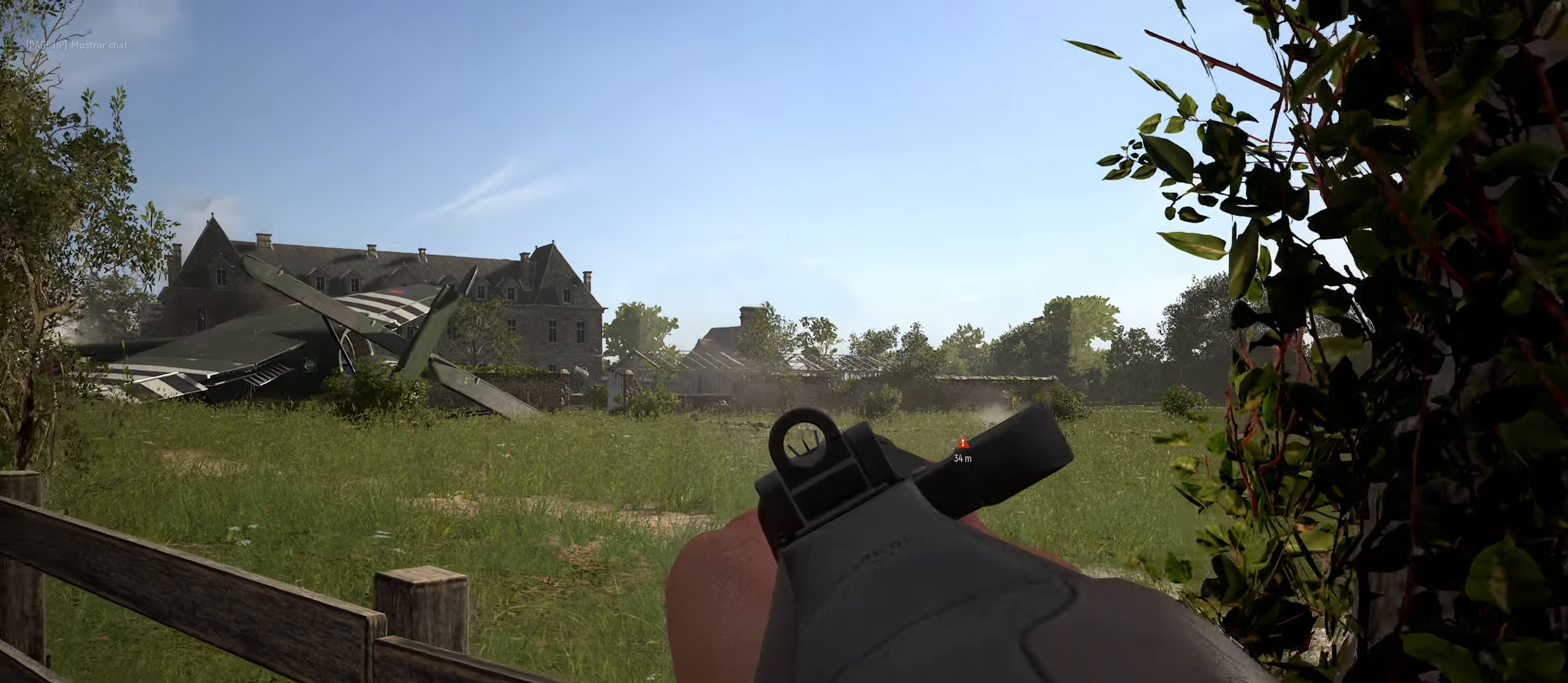
{"keys": ["d", "shift"], "mouse": ["right"], "mouse_move": "down", "events": [[50, "d", "up"], [200, "d", "down"], [200, "mouse_left", "down"], [333, "mouse_left", "up"], [383, "mouse_left", "down"], [466, "mouse_left", "up"]]}
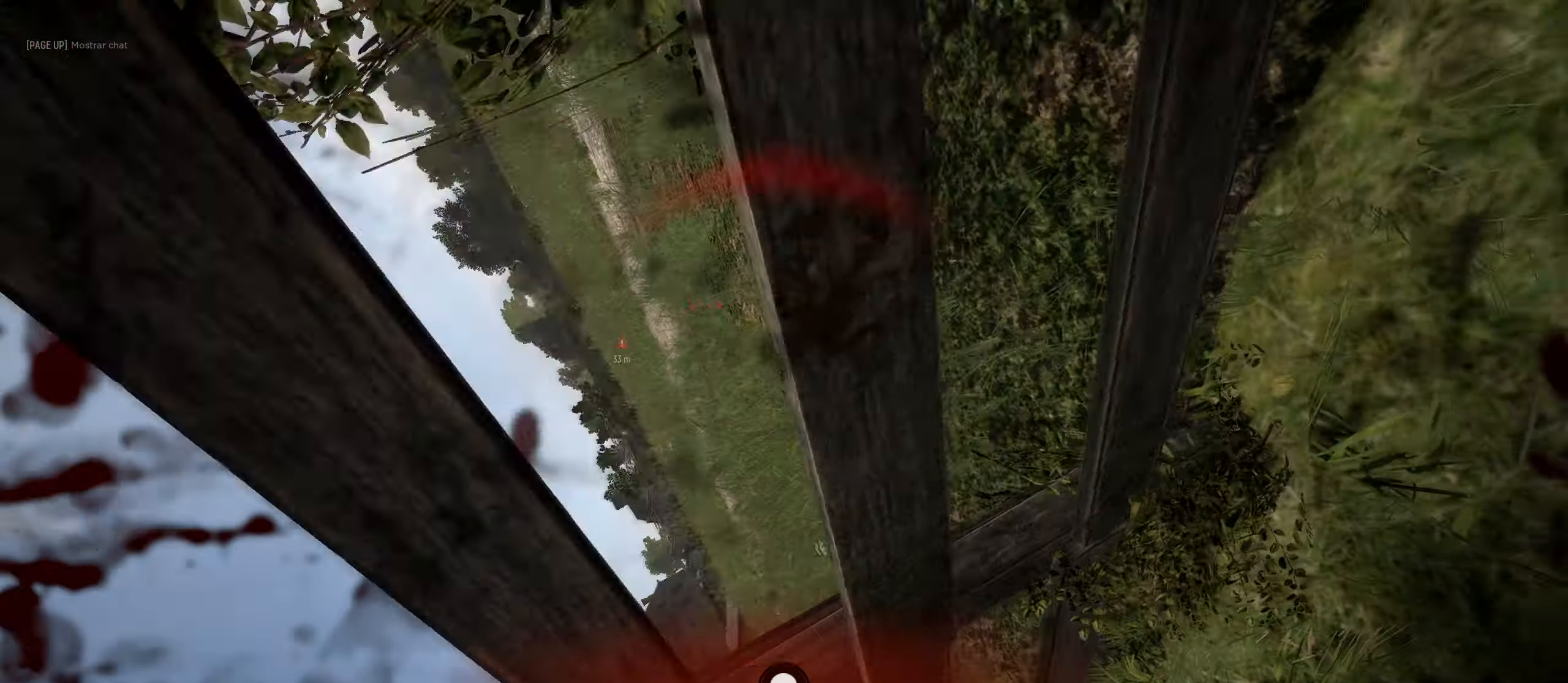
{"keys": [], "mouse": [], "mouse_move": "still", "events": [[33, "mouse_right", "up"], [66, "d", "up"], [250, "shift", "up"]]}
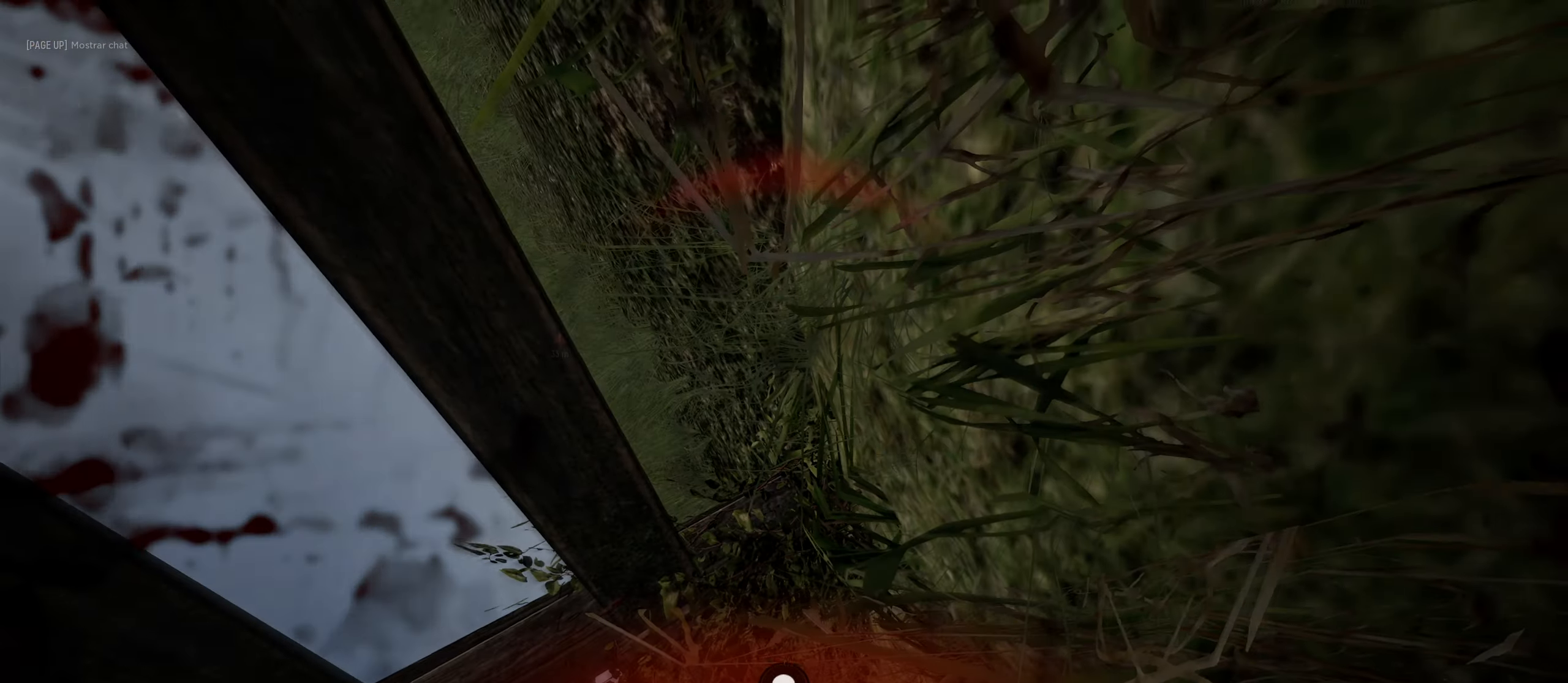
{"keys": [], "mouse": [], "mouse_move": "right", "events": []}
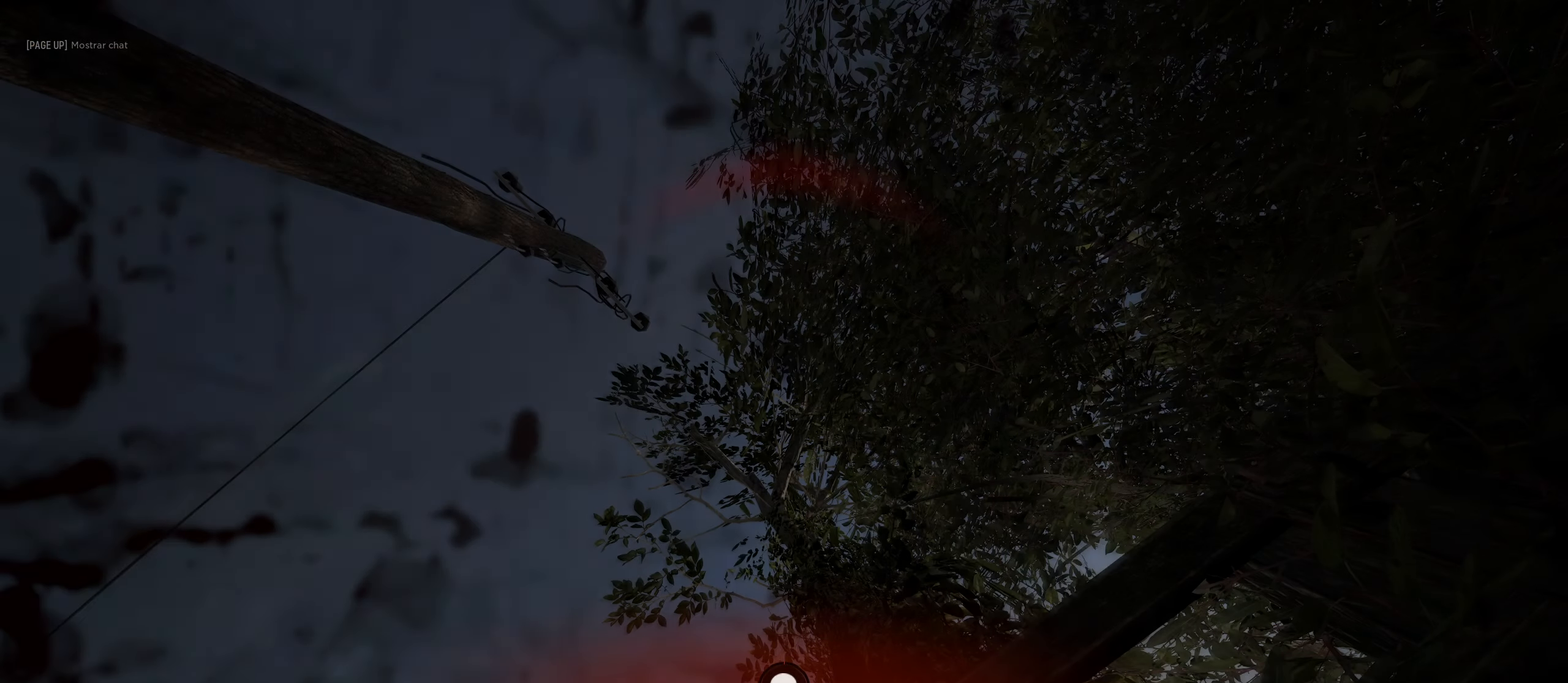
{"keys": [], "mouse": [], "mouse_move": "right", "events": []}
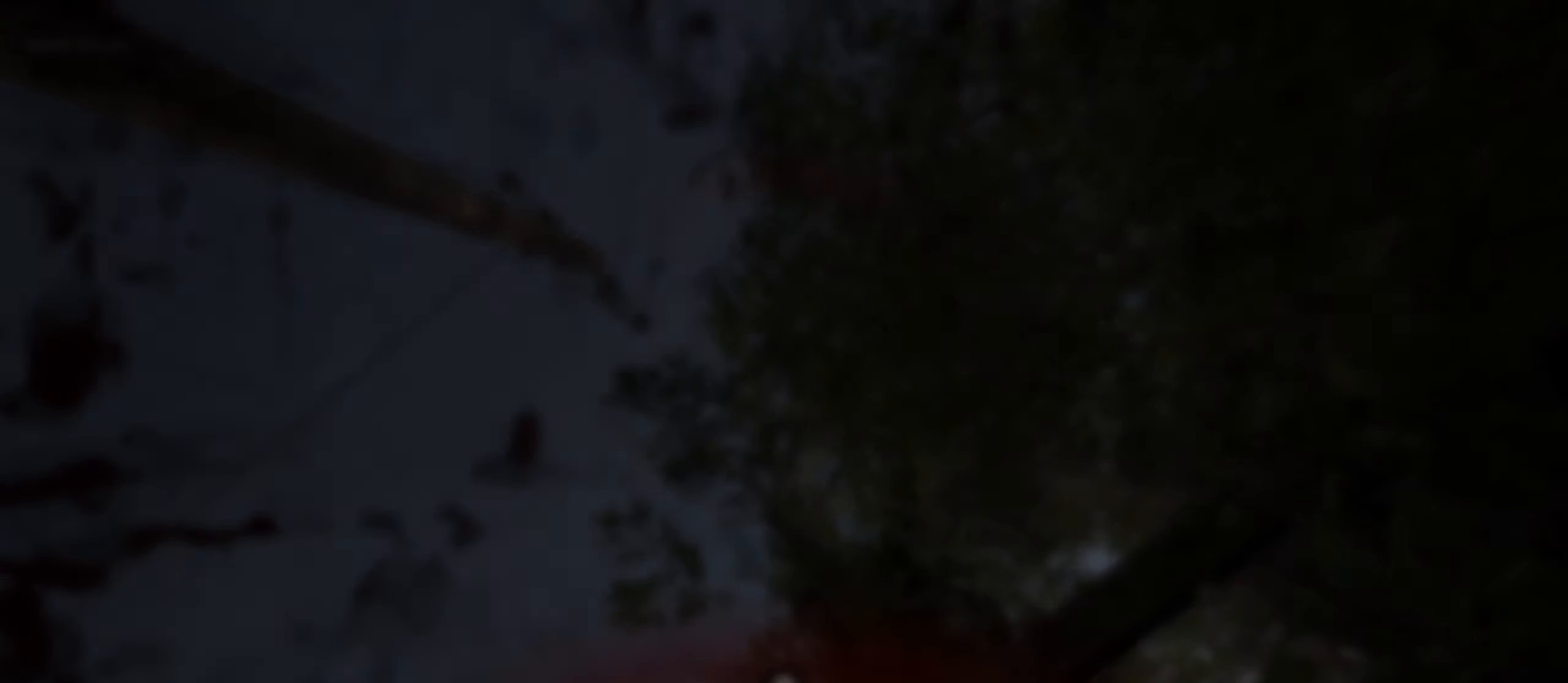
{"keys": [], "mouse": [], "mouse_move": "left", "events": []}
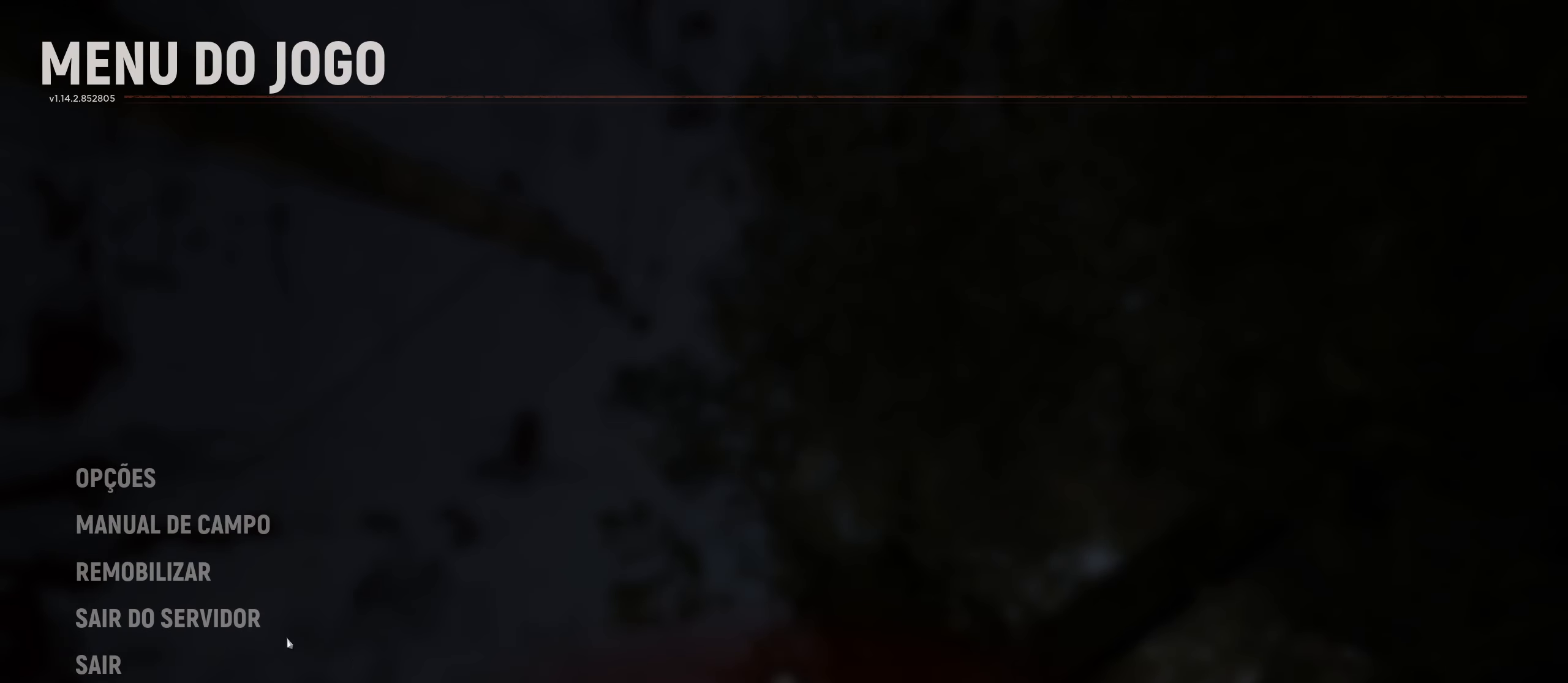
{"keys": [], "mouse": [], "mouse_move": "right", "events": [[350, "mouse_left", "down"], [450, "mouse_left", "up"]]}
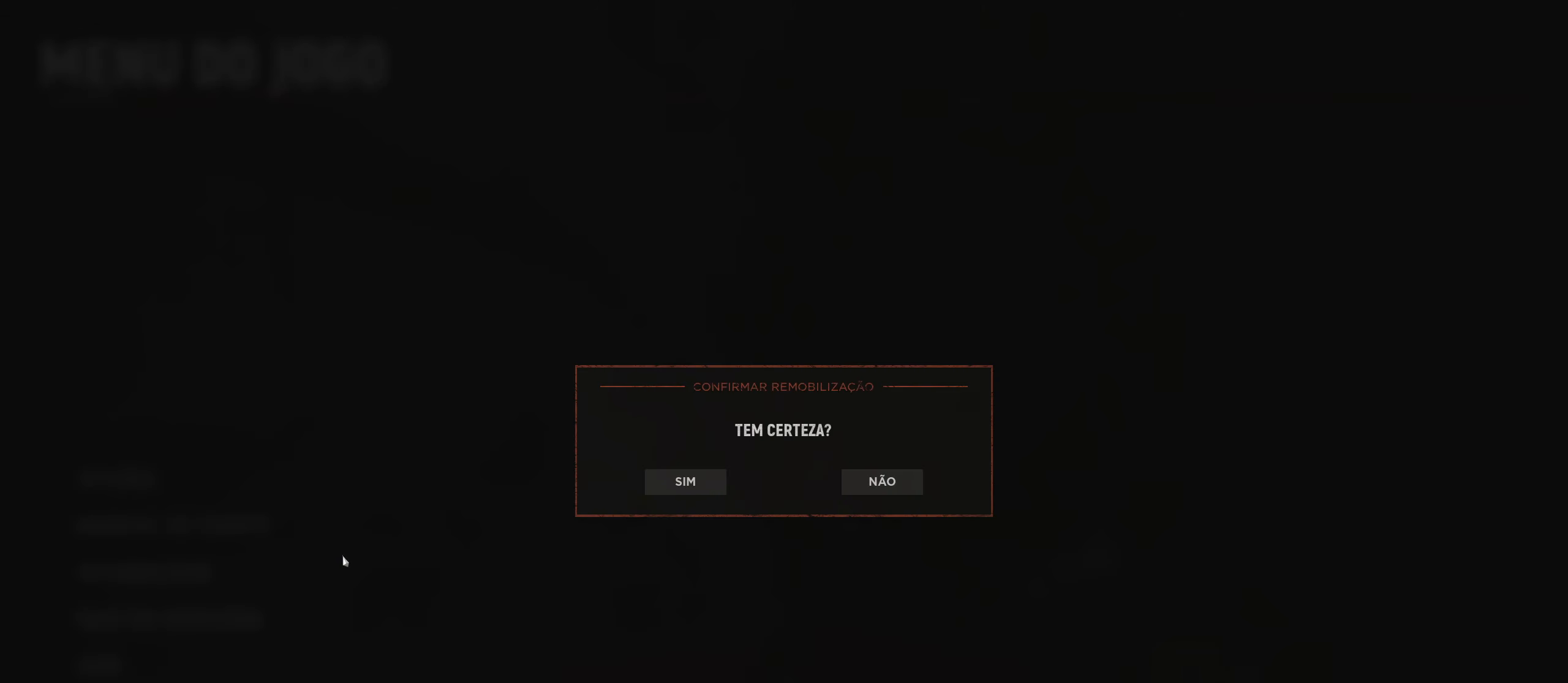
{"keys": [], "mouse": [], "mouse_move": "still", "events": []}
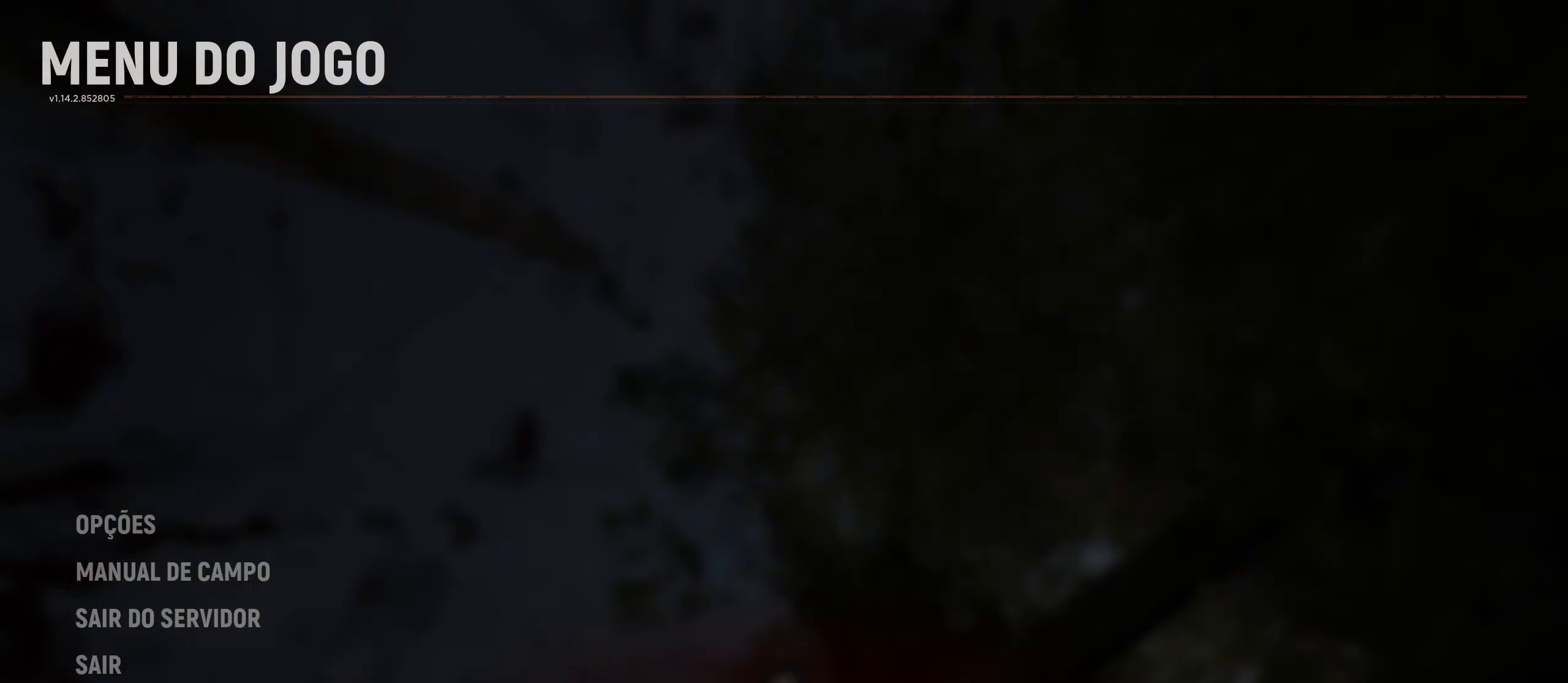
{"keys": [], "mouse": [], "mouse_move": "down-right", "events": [[16, "mouse_left", "down"], [116, "mouse_left", "up"]]}
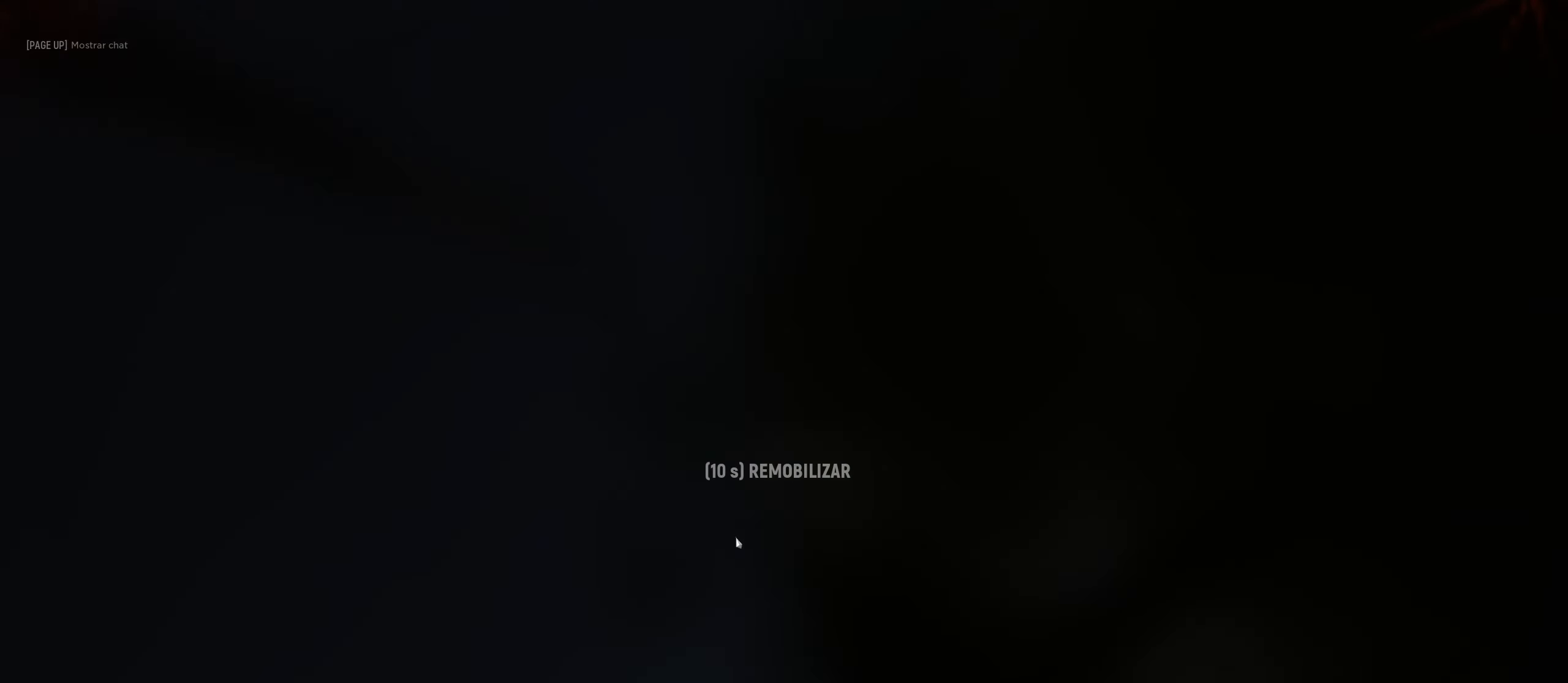
{"keys": [], "mouse": [], "mouse_move": "still", "events": []}
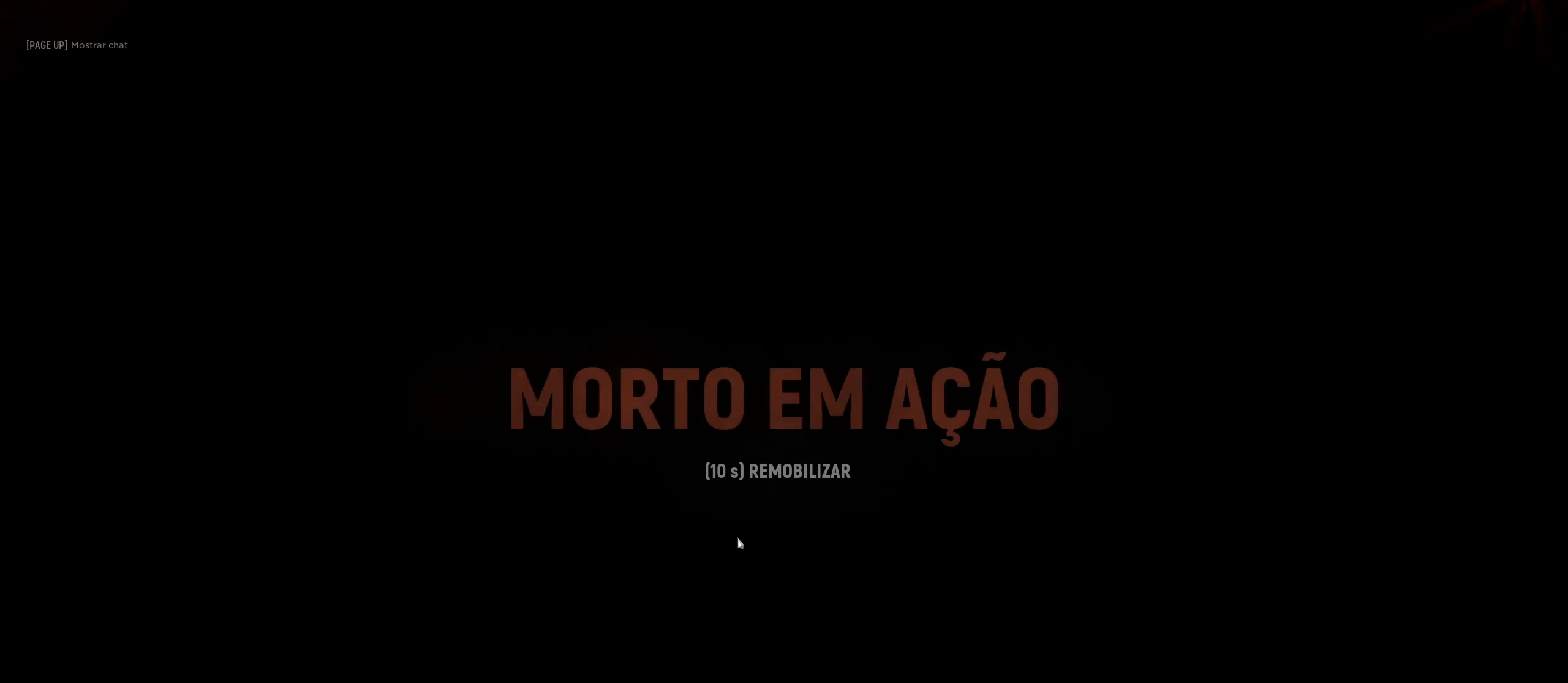
{"keys": [], "mouse": [], "mouse_move": "still", "events": []}